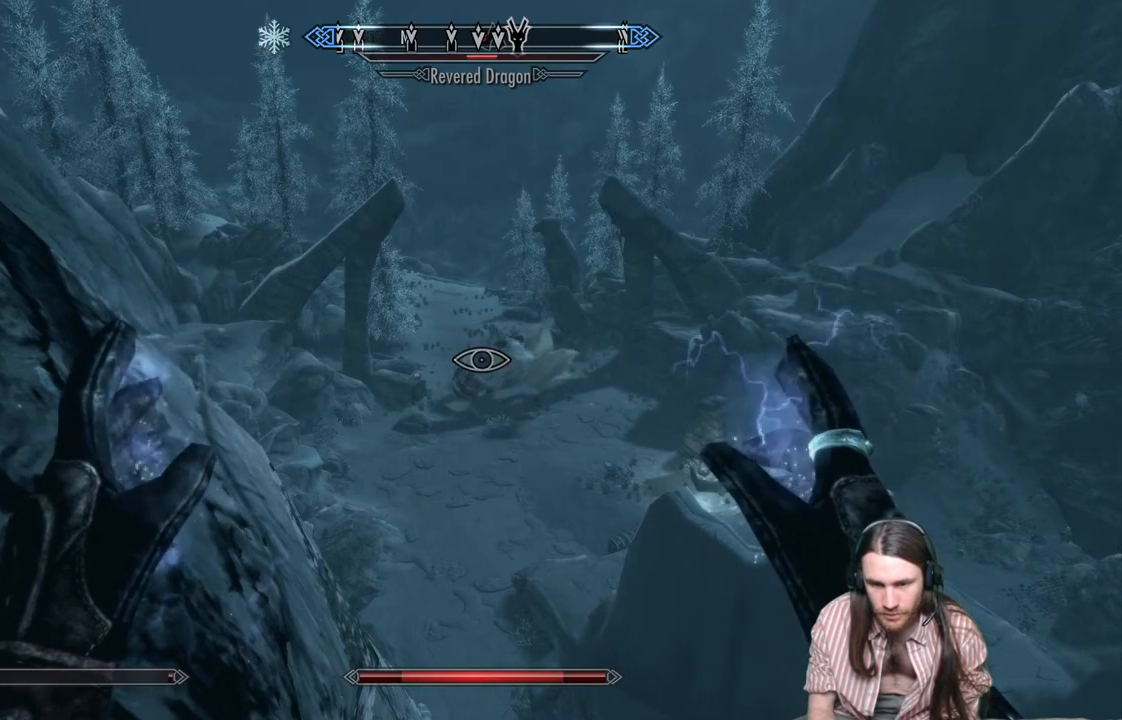
Gameplay with a controller (Xbox layout); each line is a JSON object with the inputs held at the frame after it. "events" lists button and stick changes between this image and that frame as [ms after this image, input, new state], when the widget could be followed in between.
{"buttons": ["L2", "R2"], "left_stick": "center", "right_stick": "center", "events": [[350, "L2", "down"], [350, "R2", "down"]]}
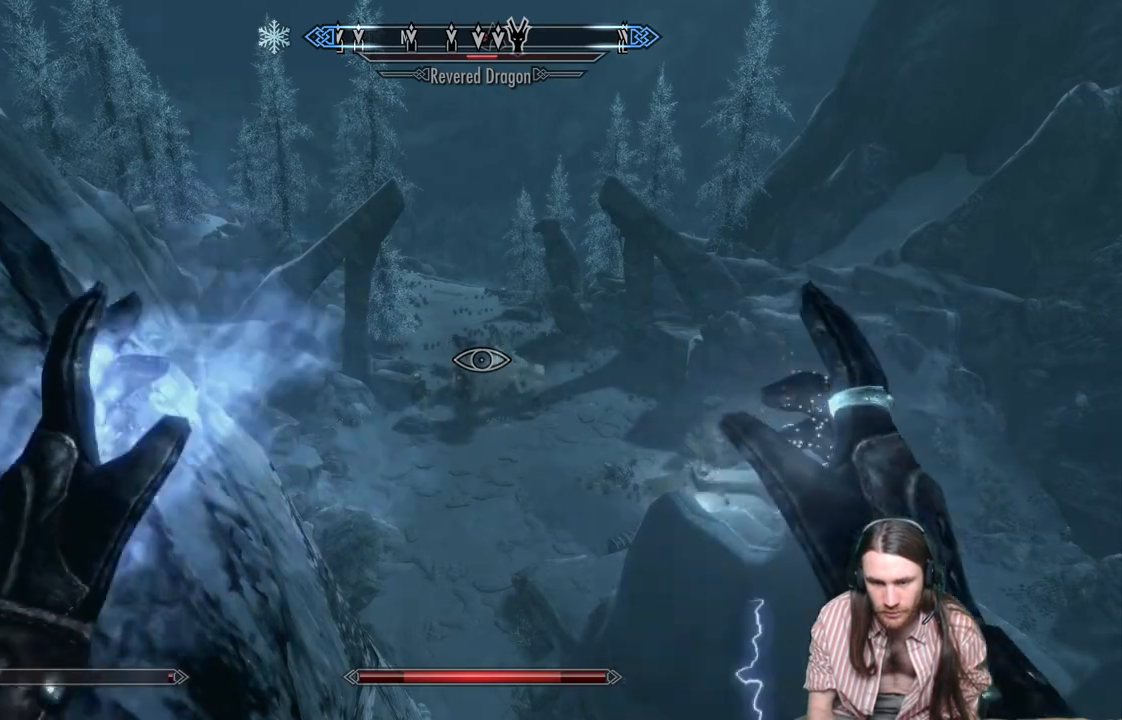
{"buttons": [], "left_stick": "center", "right_stick": "center", "events": [[450, "R2", "up"], [467, "L2", "up"]]}
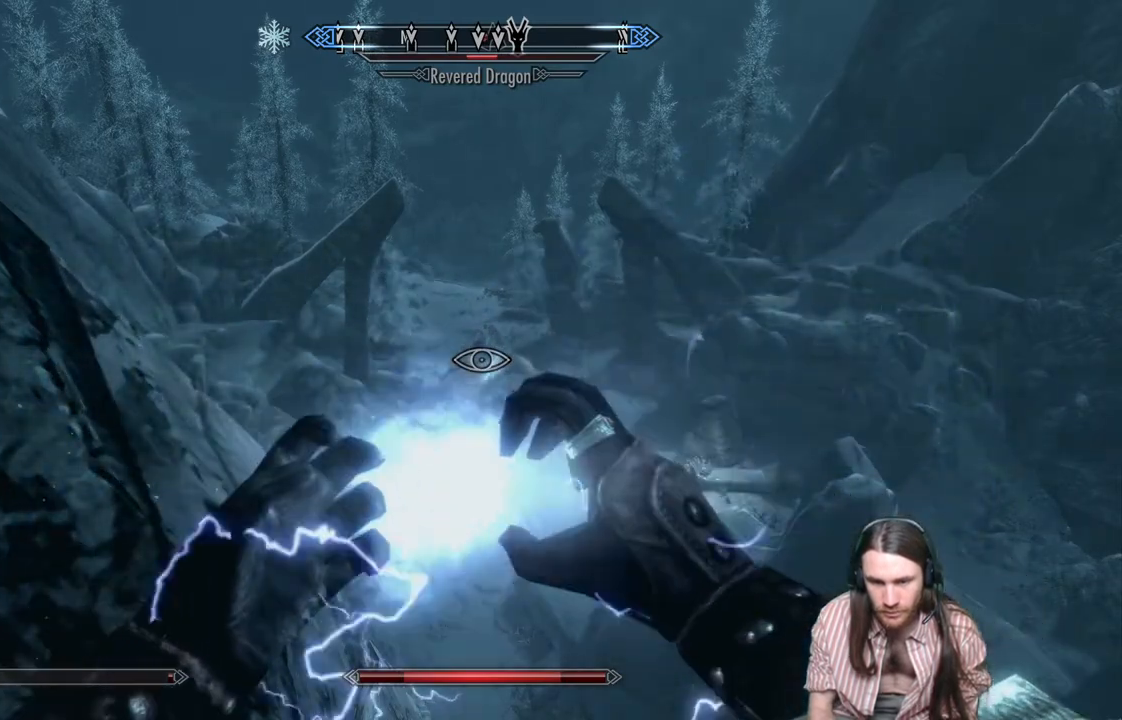
{"buttons": [], "left_stick": "center", "right_stick": "center", "events": []}
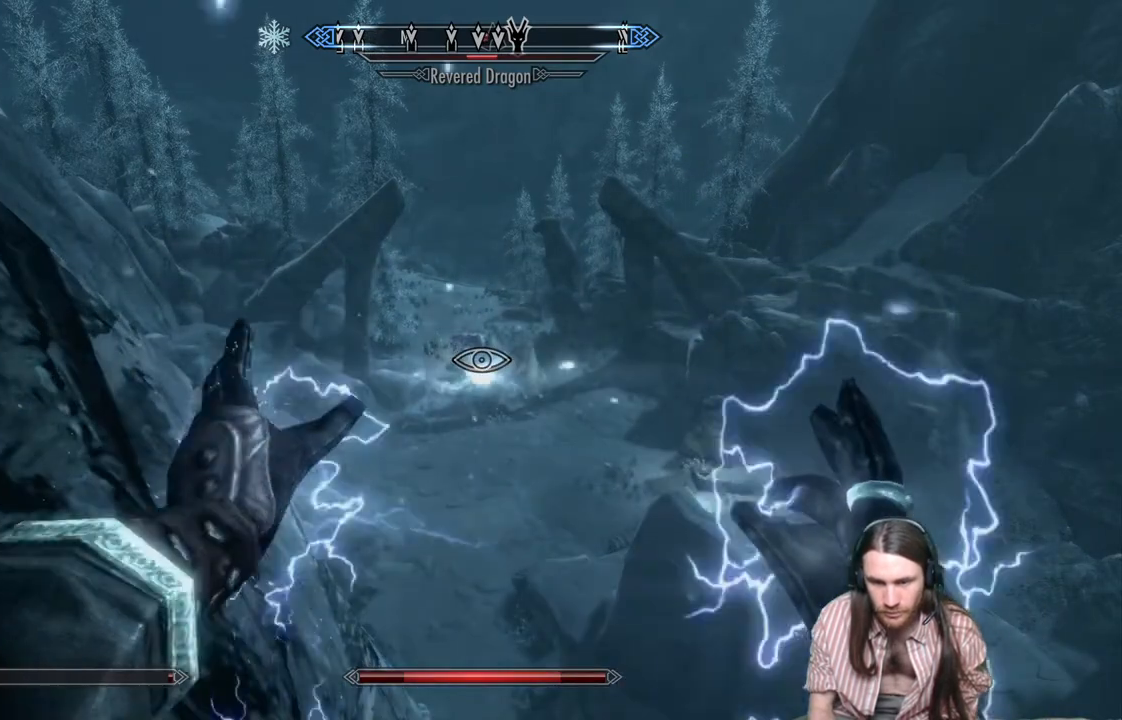
{"buttons": [], "left_stick": "center", "right_stick": "center", "events": []}
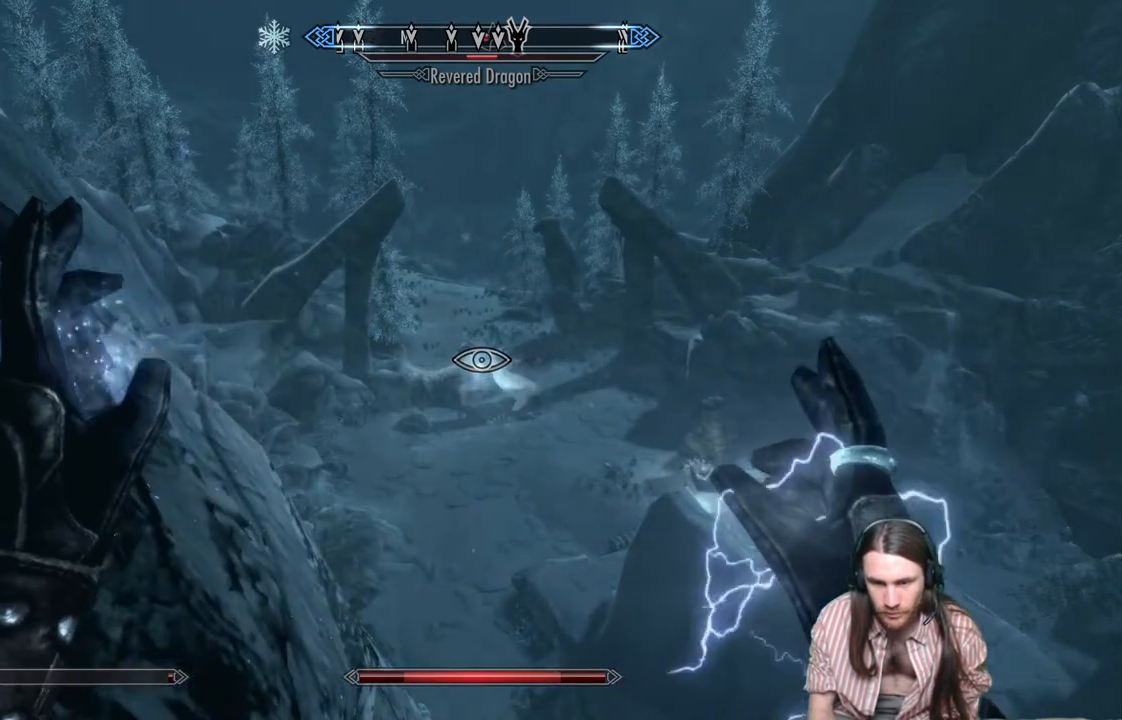
{"buttons": [], "left_stick": "center", "right_stick": "center", "events": []}
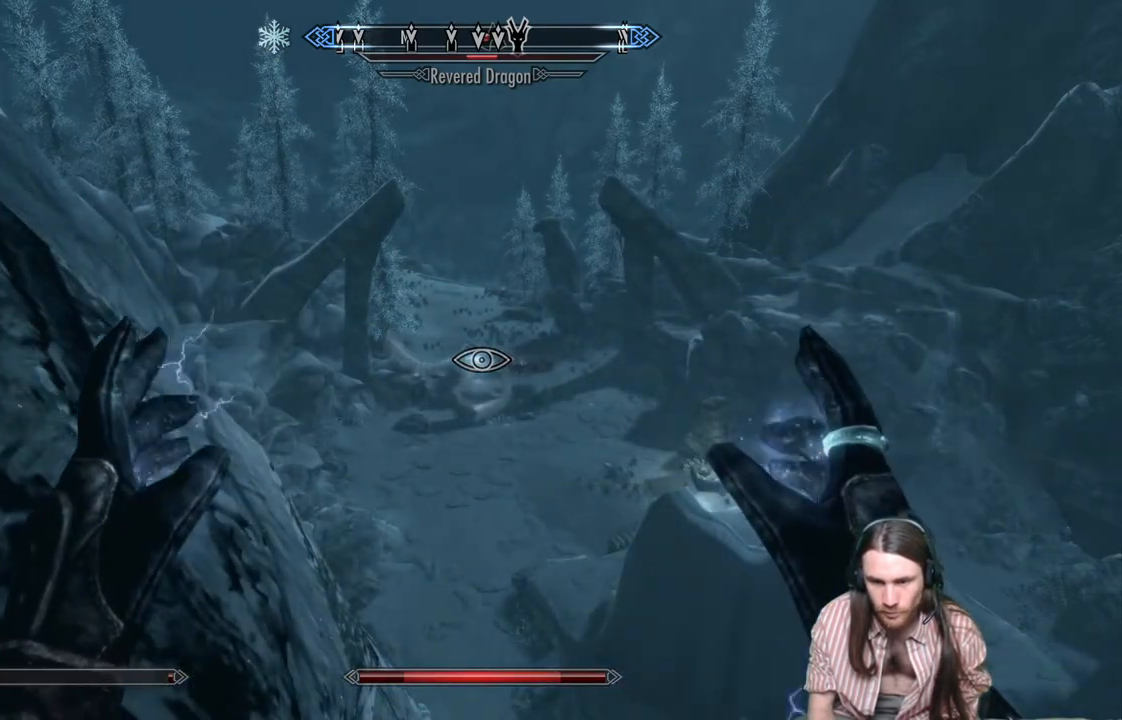
{"buttons": [], "left_stick": "center", "right_stick": "center", "events": []}
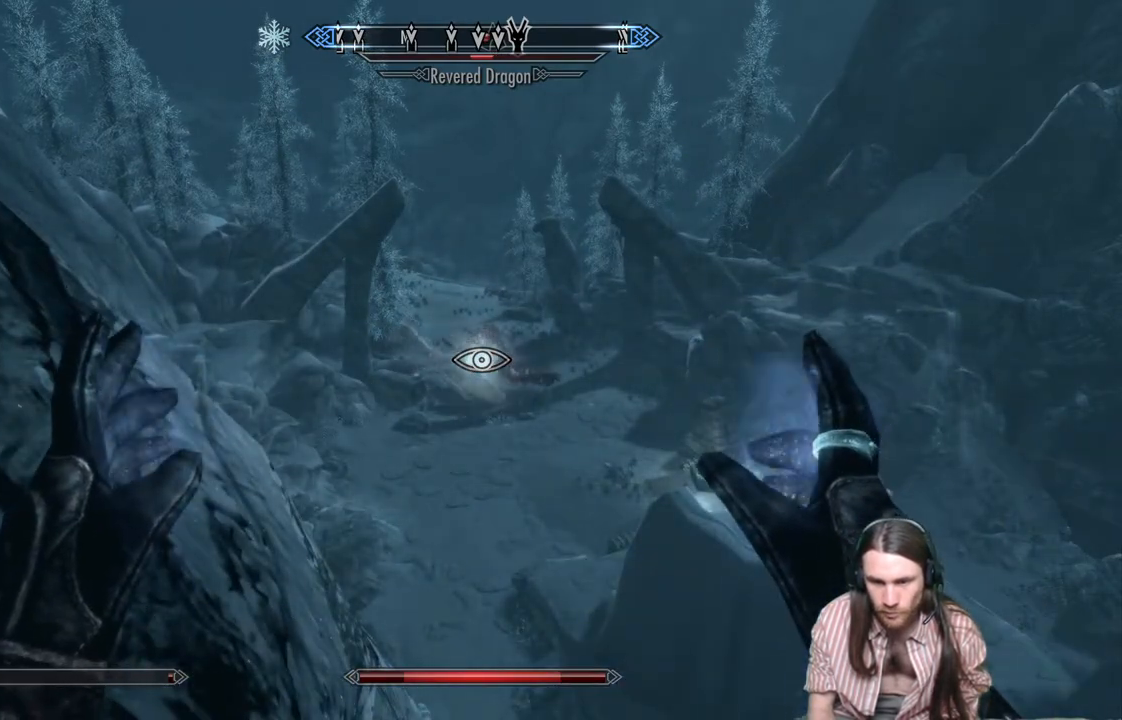
{"buttons": [], "left_stick": "center", "right_stick": "center", "events": []}
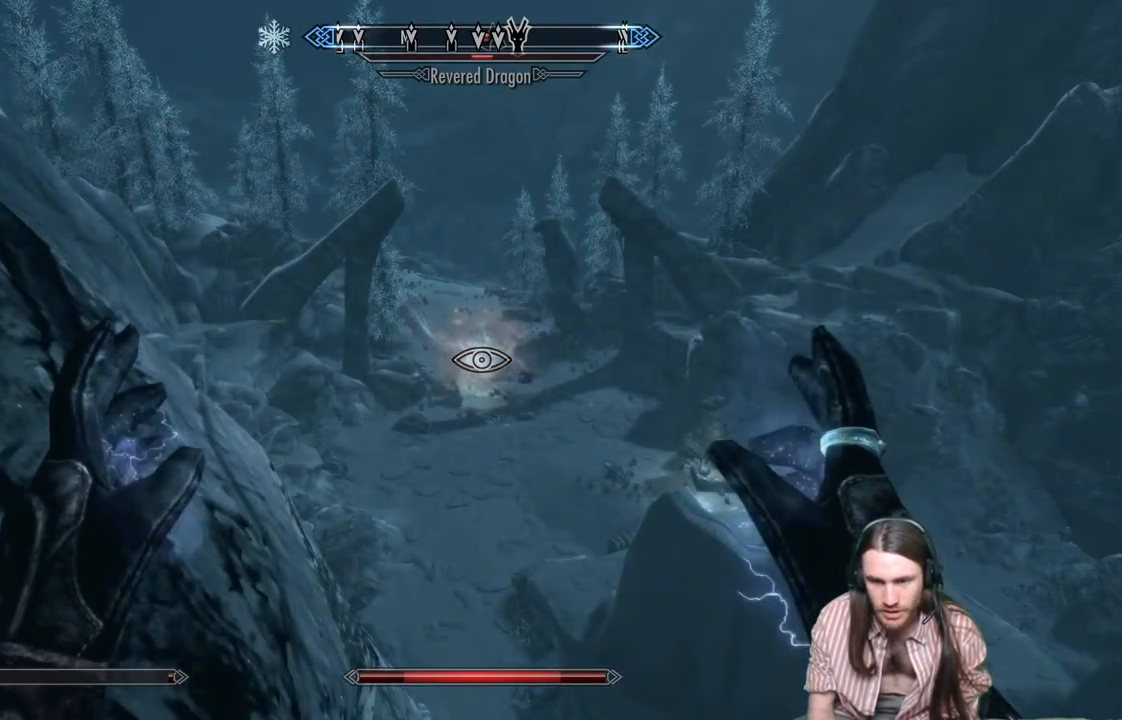
{"buttons": [], "left_stick": "center", "right_stick": "center", "events": []}
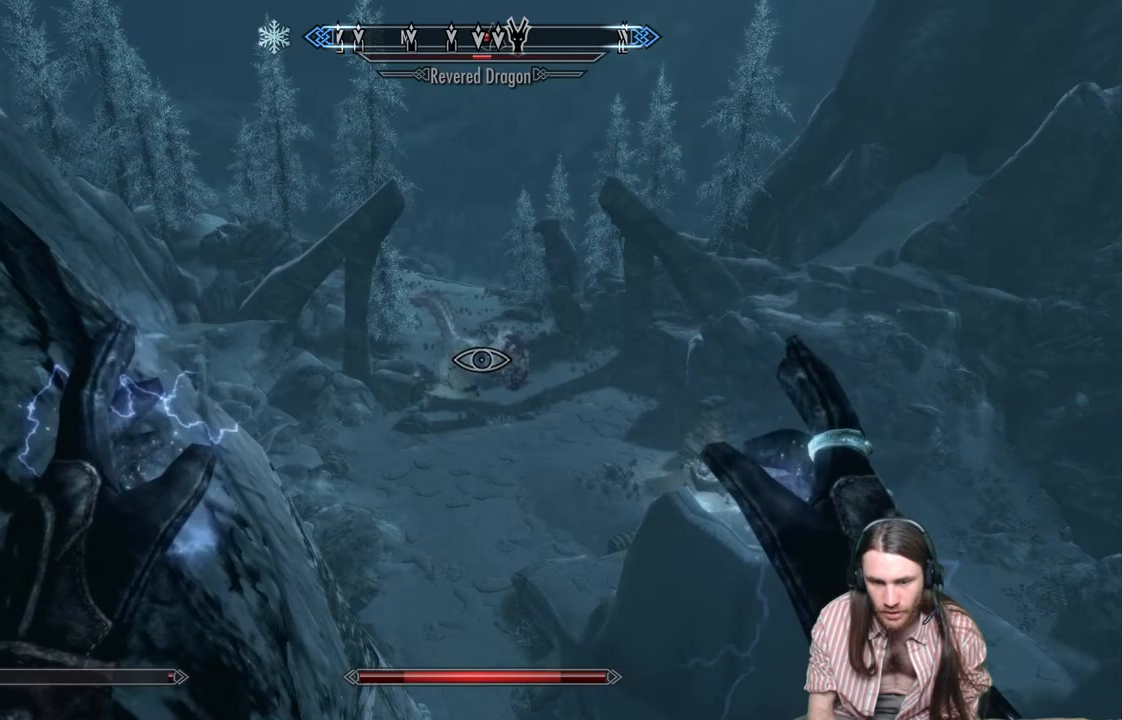
{"buttons": ["R2"], "left_stick": "center", "right_stick": "center", "events": [[83, "R2", "down"]]}
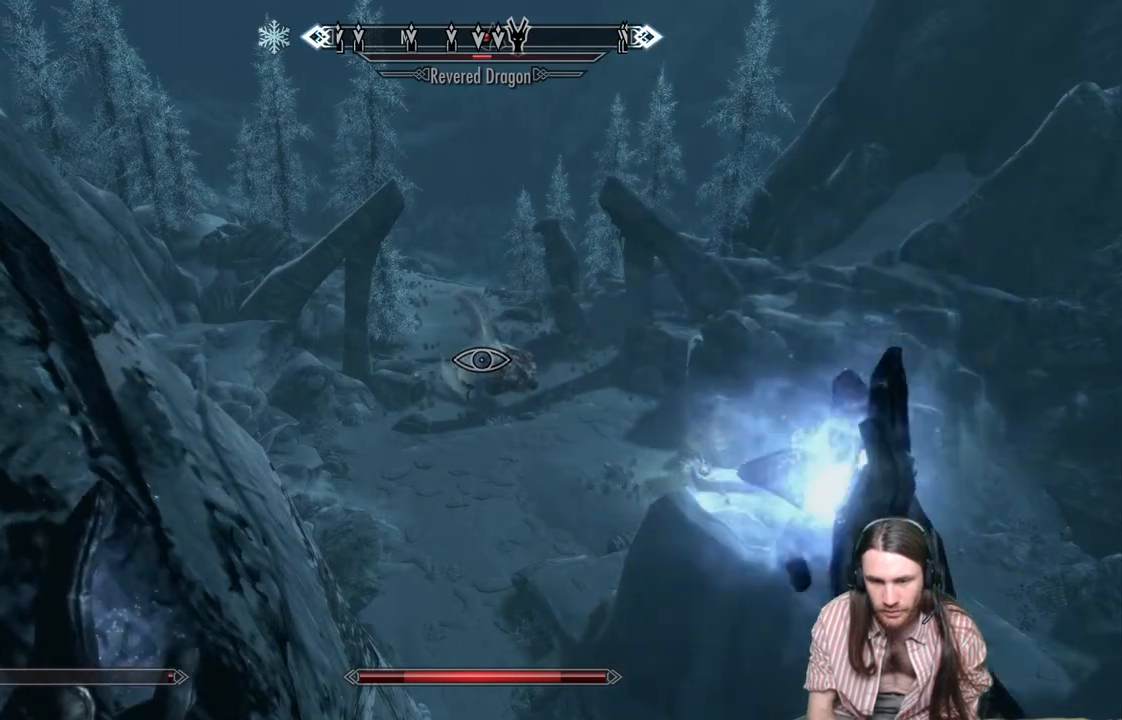
{"buttons": [], "left_stick": "center", "right_stick": "center", "events": [[300, "R2", "up"]]}
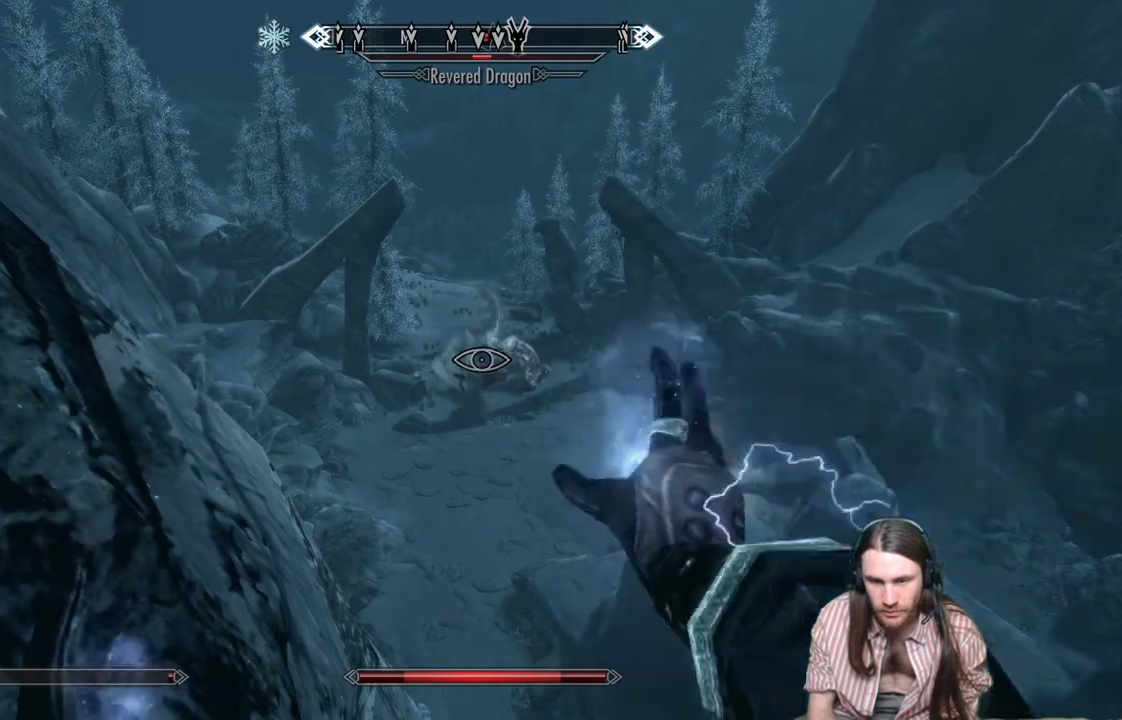
{"buttons": ["L2"], "left_stick": "center", "right_stick": "center", "events": [[33, "L2", "down"]]}
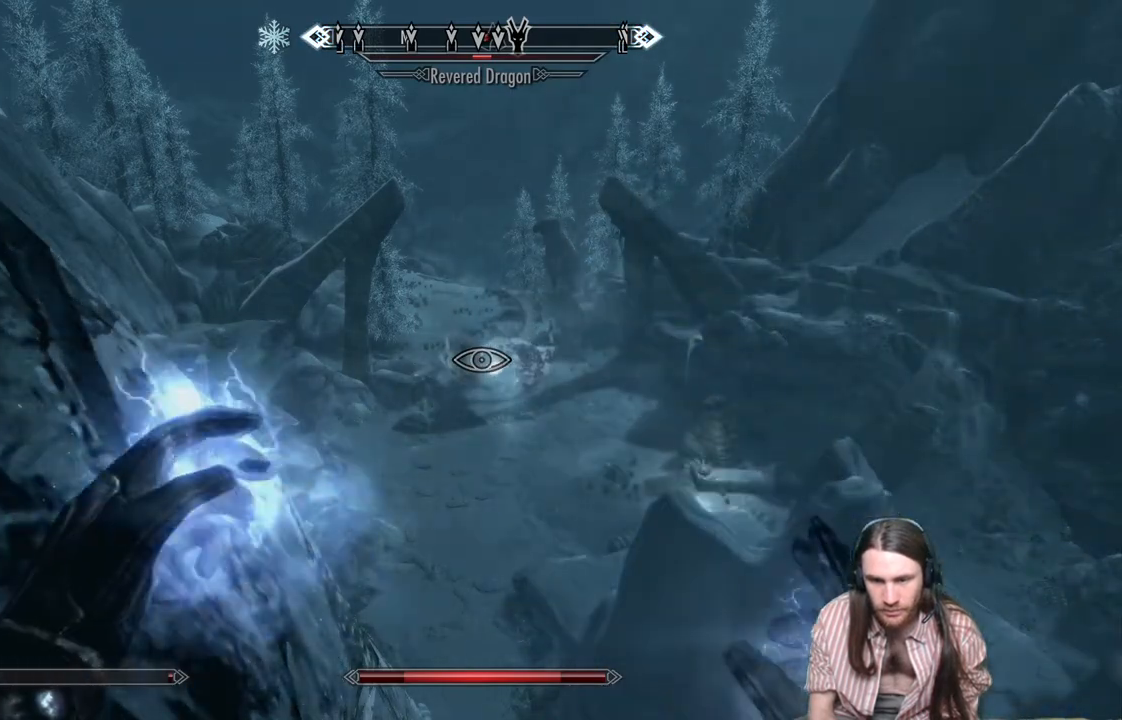
{"buttons": [], "left_stick": "center", "right_stick": "center", "events": [[267, "L2", "up"]]}
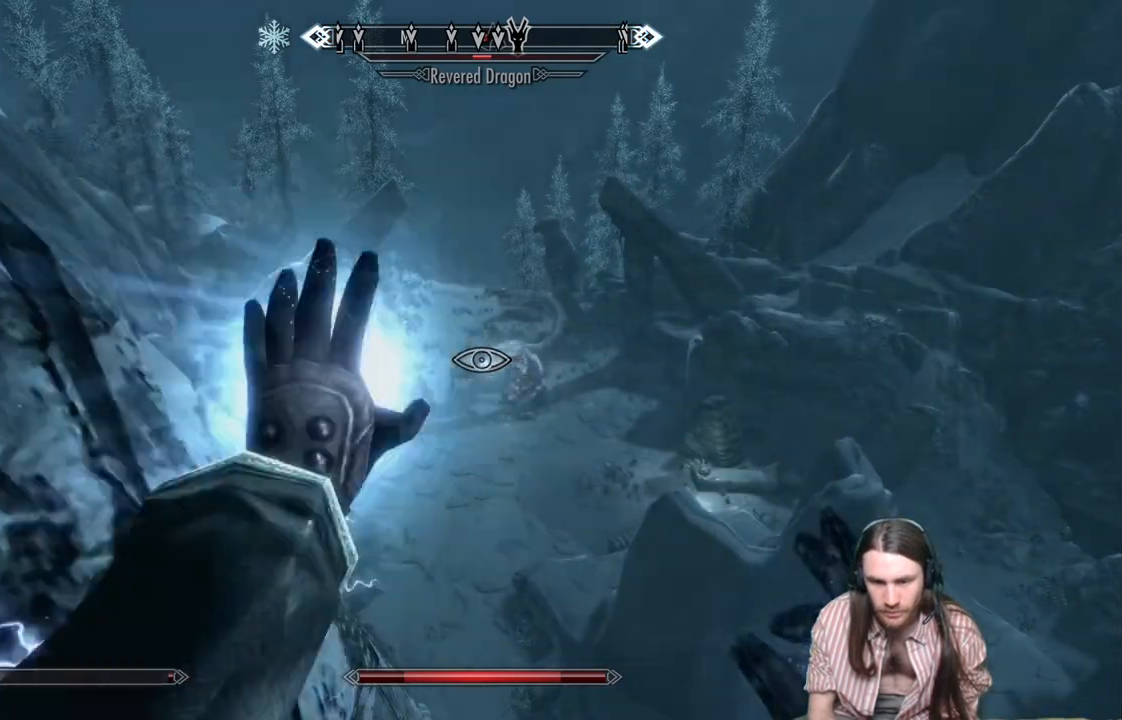
{"buttons": ["R2"], "left_stick": "center", "right_stick": "center", "events": [[17, "R2", "down"]]}
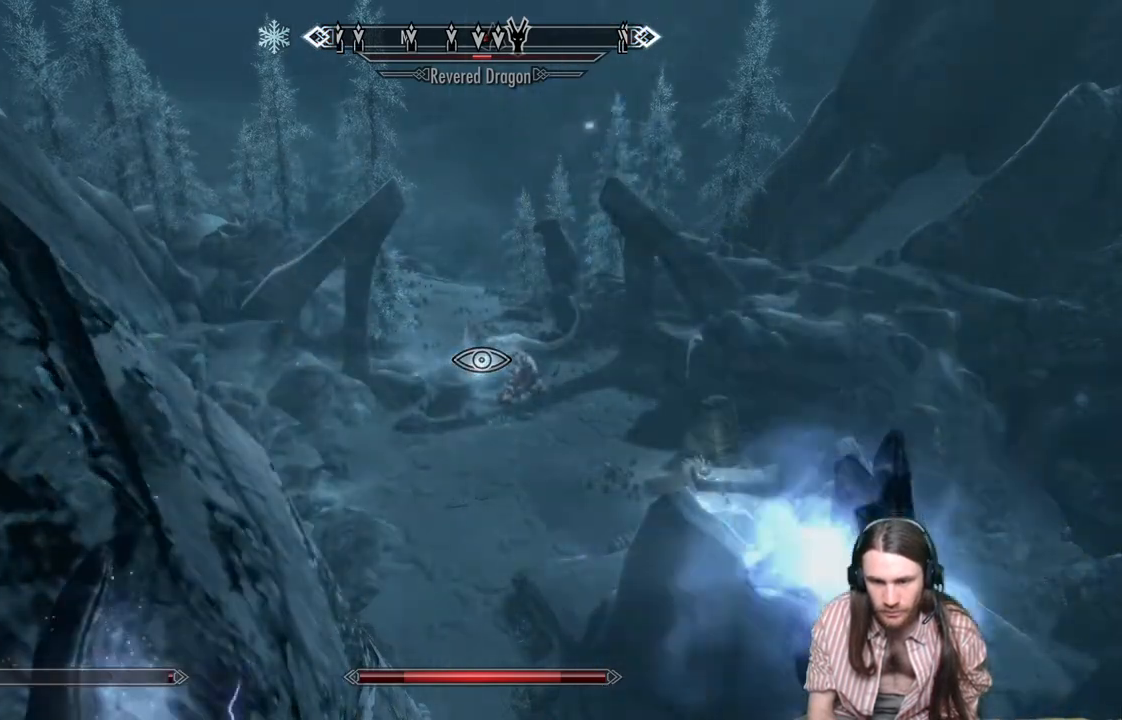
{"buttons": [], "left_stick": "center", "right_stick": "center", "events": [[250, "R2", "up"]]}
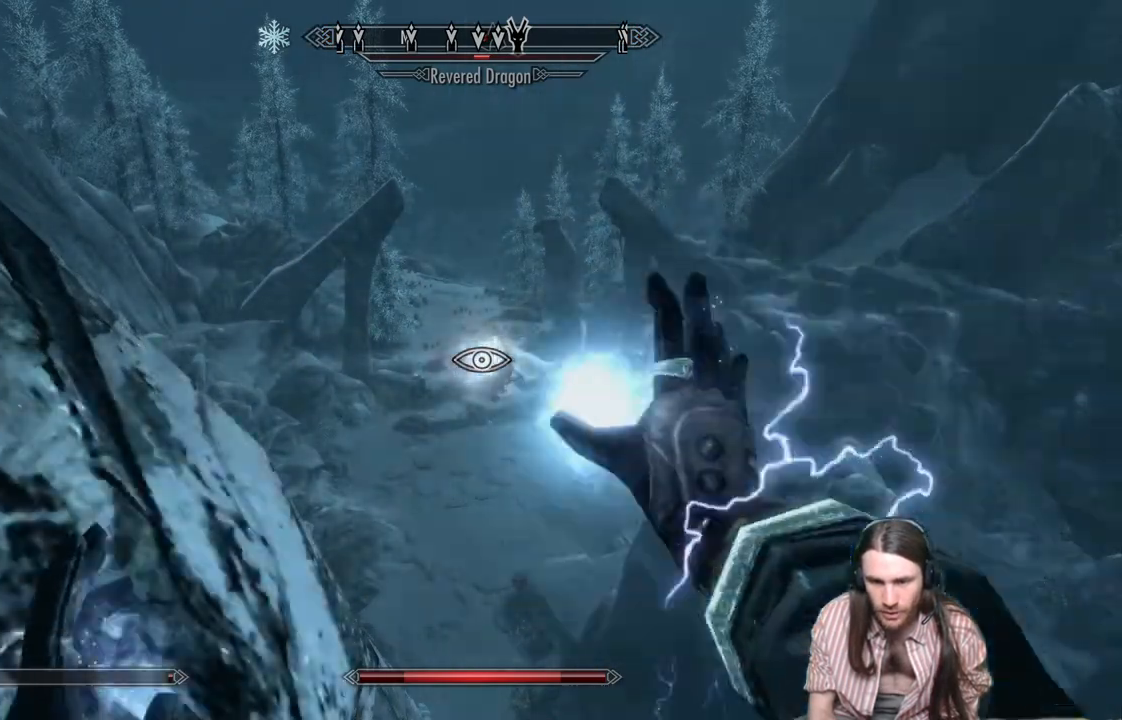
{"buttons": [], "left_stick": "center", "right_stick": "center", "events": []}
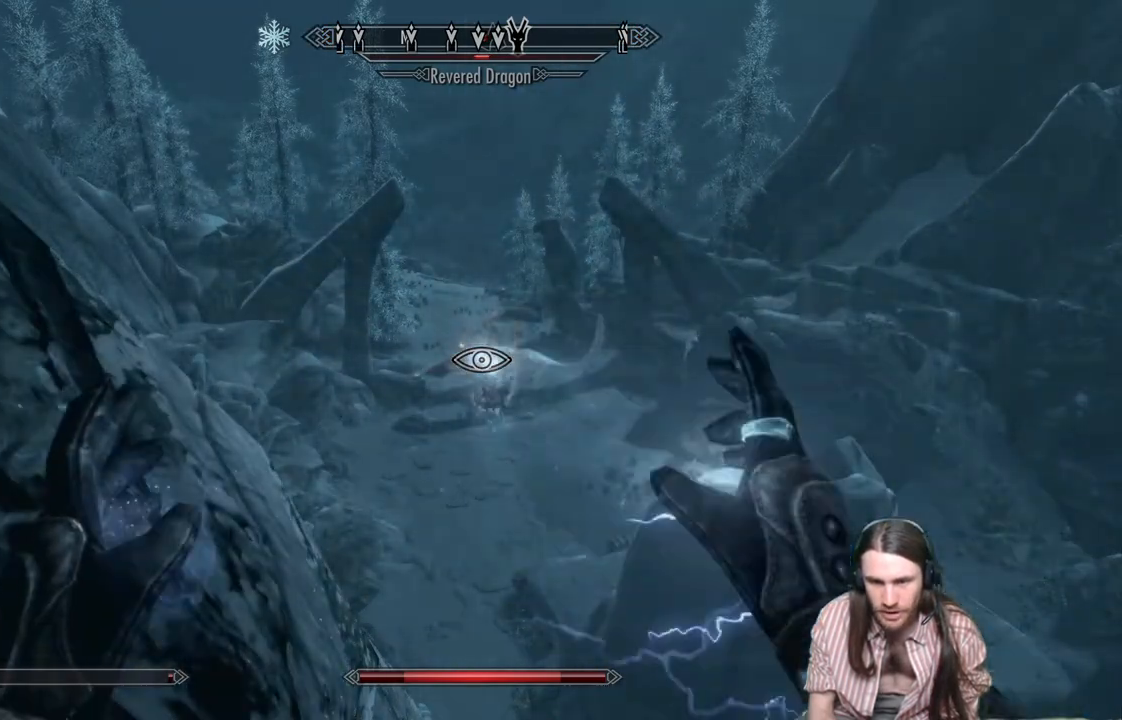
{"buttons": [], "left_stick": "center", "right_stick": "center", "events": []}
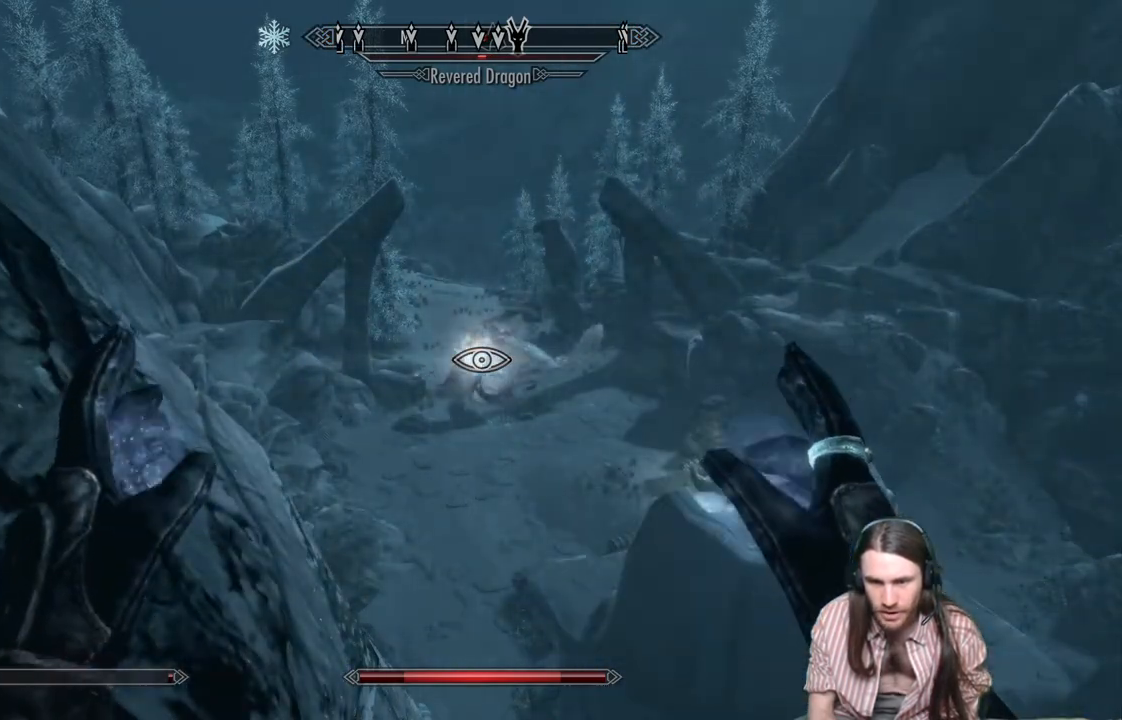
{"buttons": [], "left_stick": "center", "right_stick": "center", "events": []}
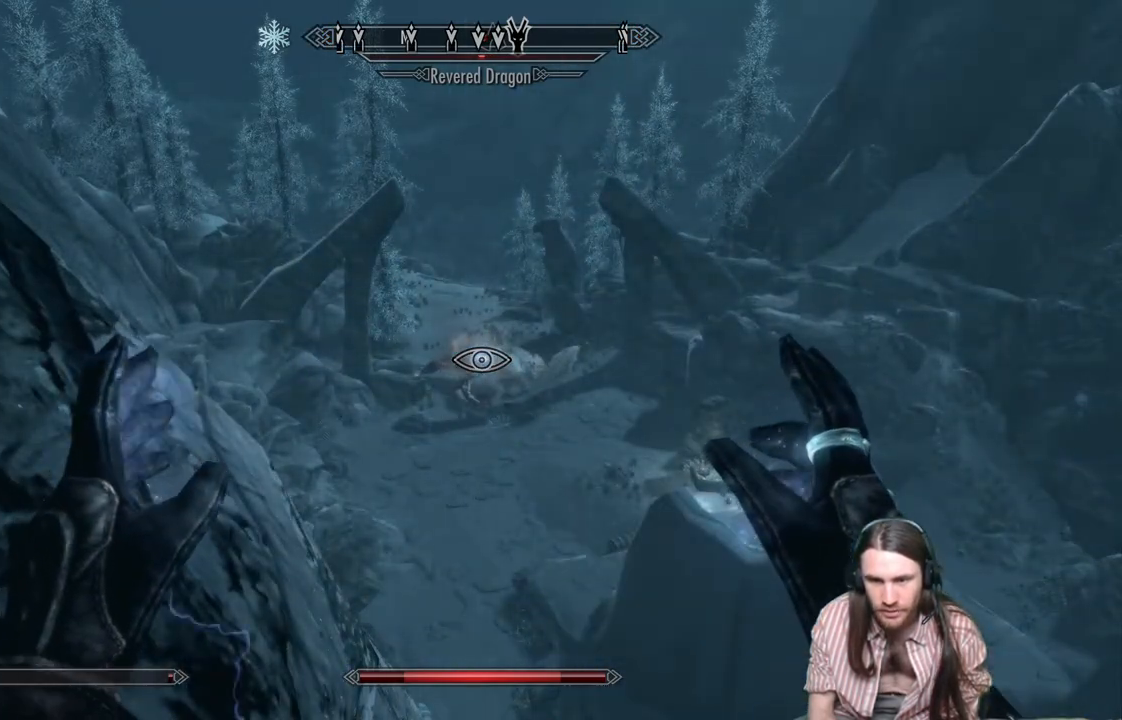
{"buttons": [], "left_stick": "center", "right_stick": "center", "events": []}
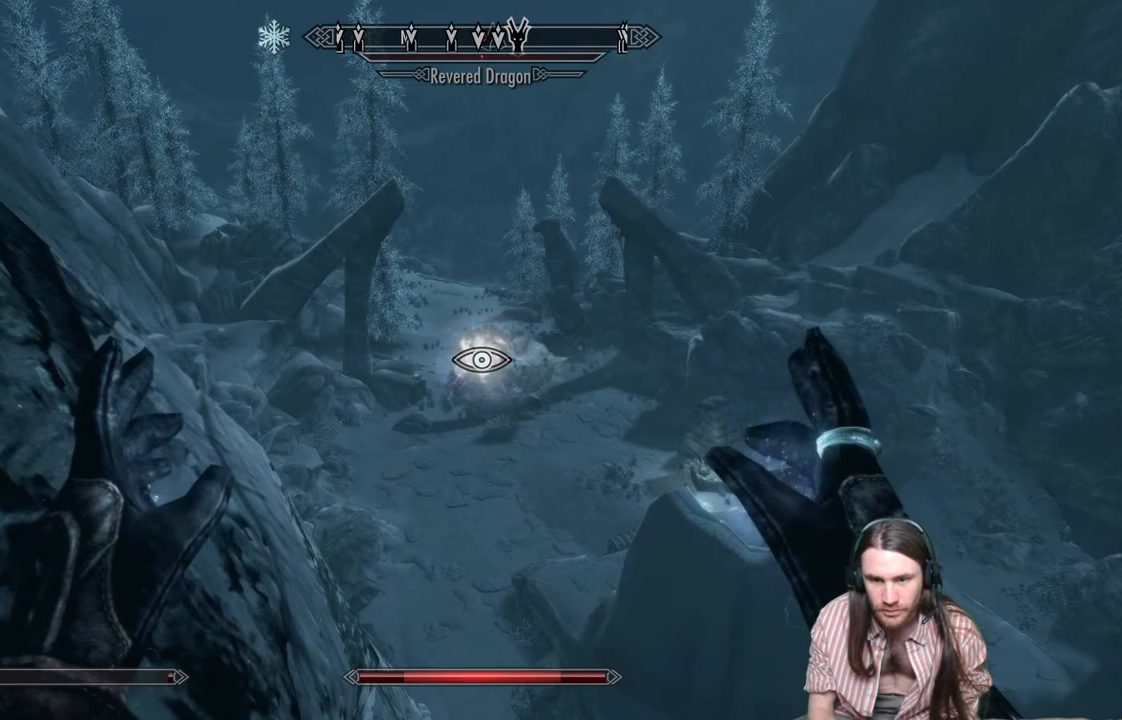
{"buttons": [], "left_stick": "center", "right_stick": "center", "events": []}
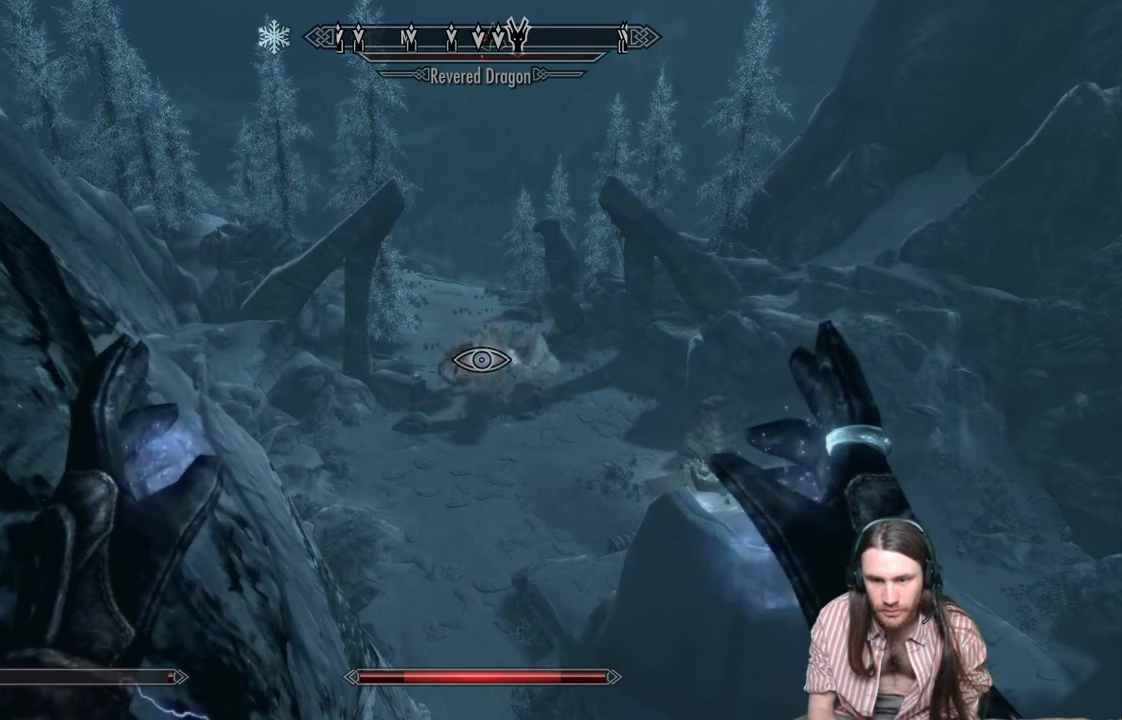
{"buttons": ["L2"], "left_stick": "center", "right_stick": "center", "events": [[83, "L2", "down"]]}
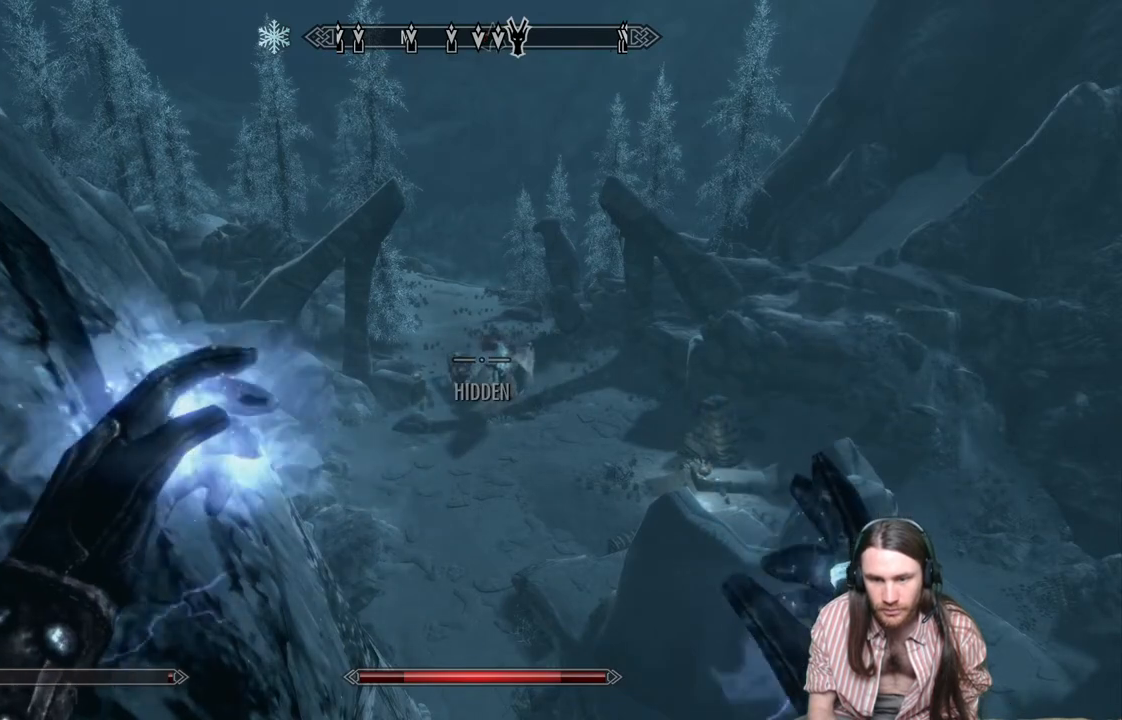
{"buttons": [], "left_stick": "center", "right_stick": "center", "events": [[300, "L2", "up"]]}
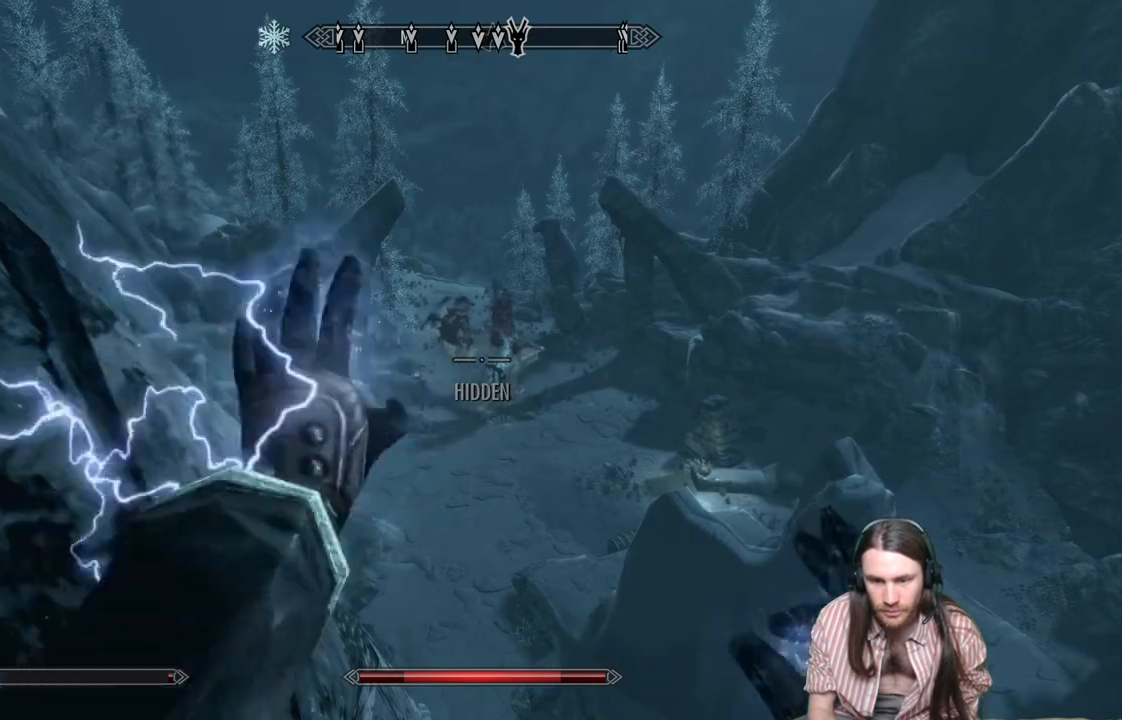
{"buttons": [], "left_stick": "center", "right_stick": "center", "events": []}
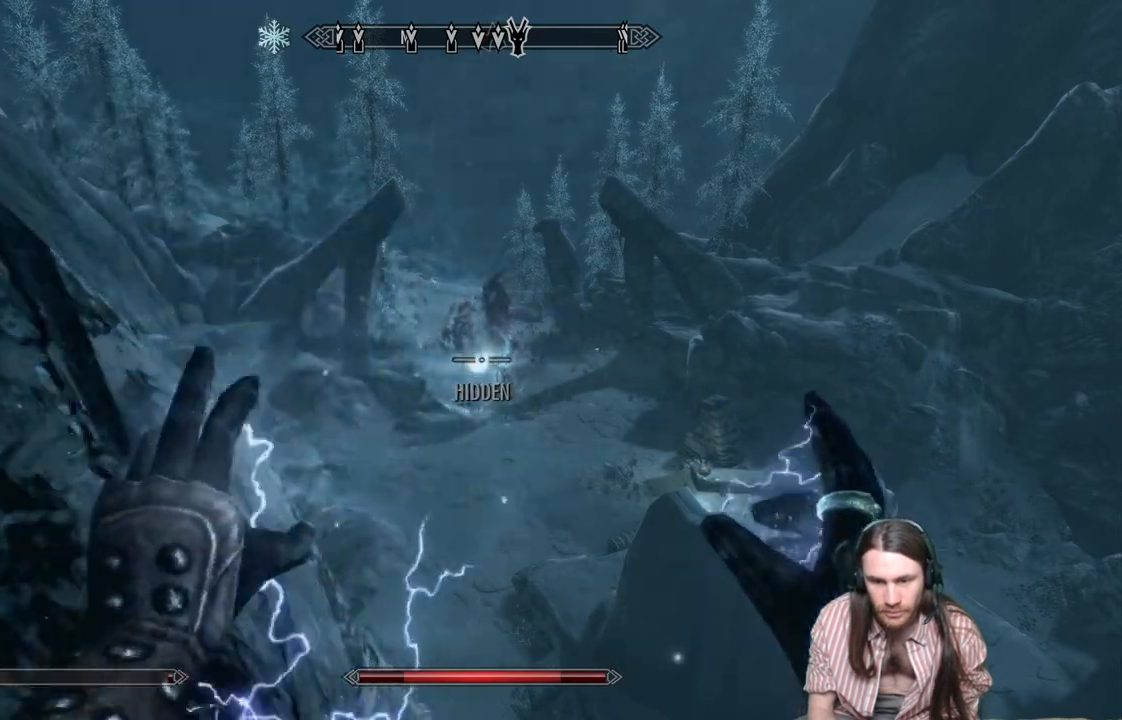
{"buttons": [], "left_stick": "center", "right_stick": "center", "events": []}
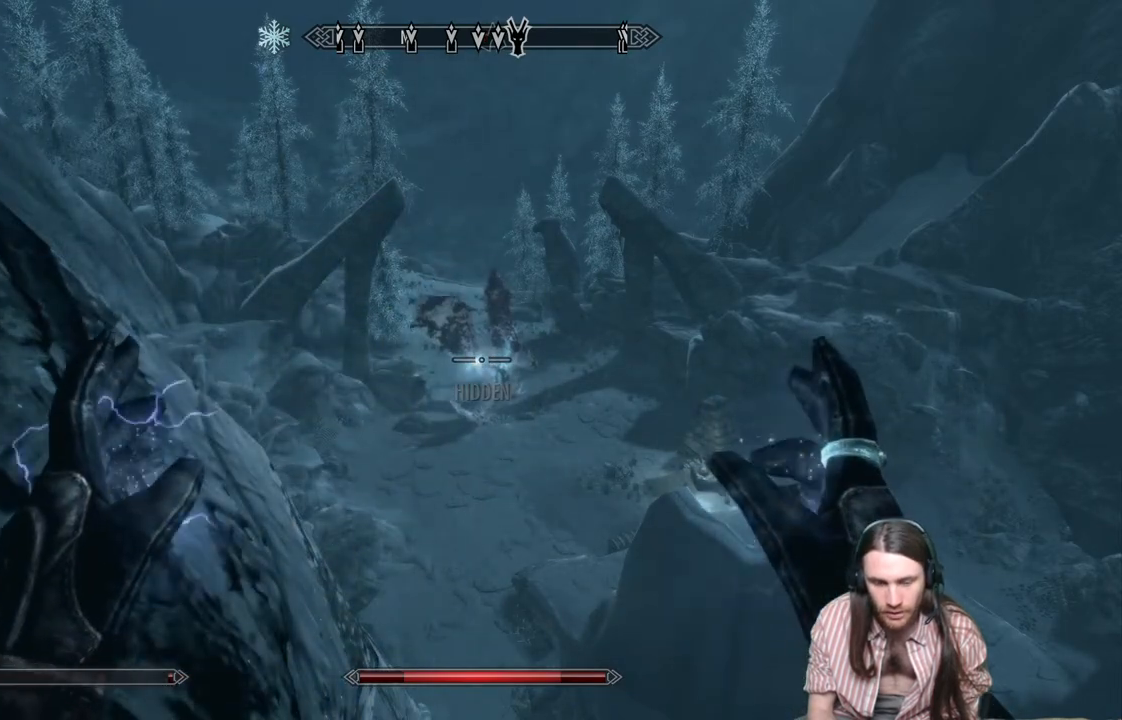
{"buttons": [], "left_stick": "center", "right_stick": "center", "events": []}
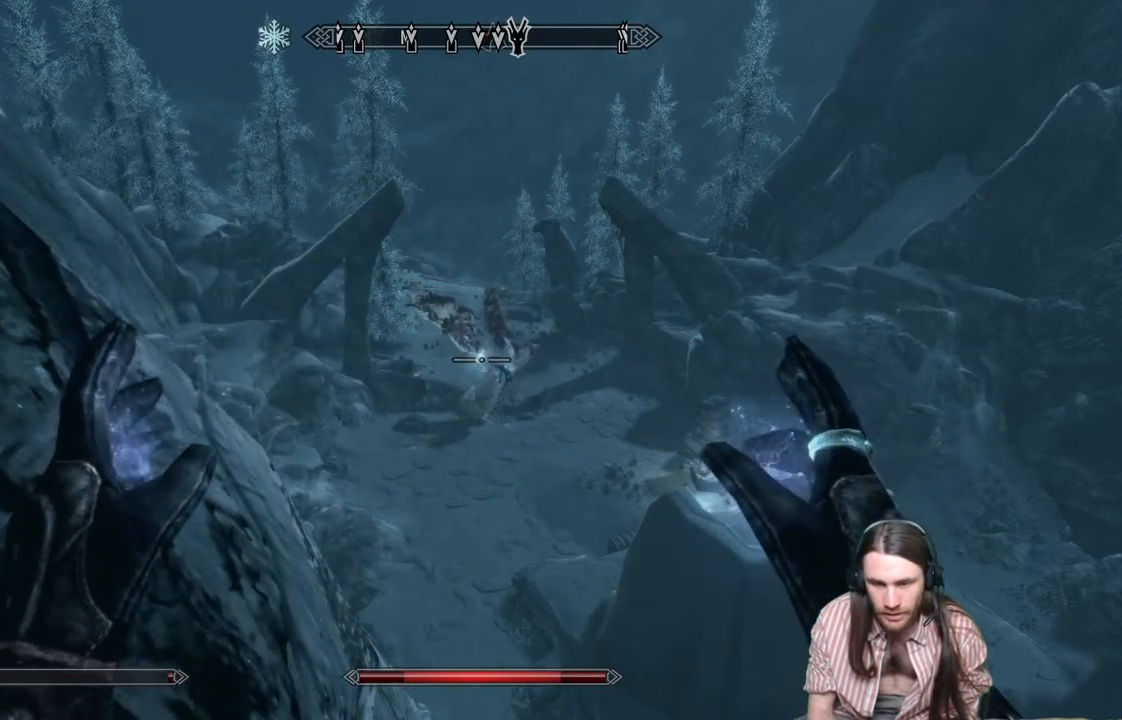
{"buttons": [], "left_stick": "center", "right_stick": "center", "events": []}
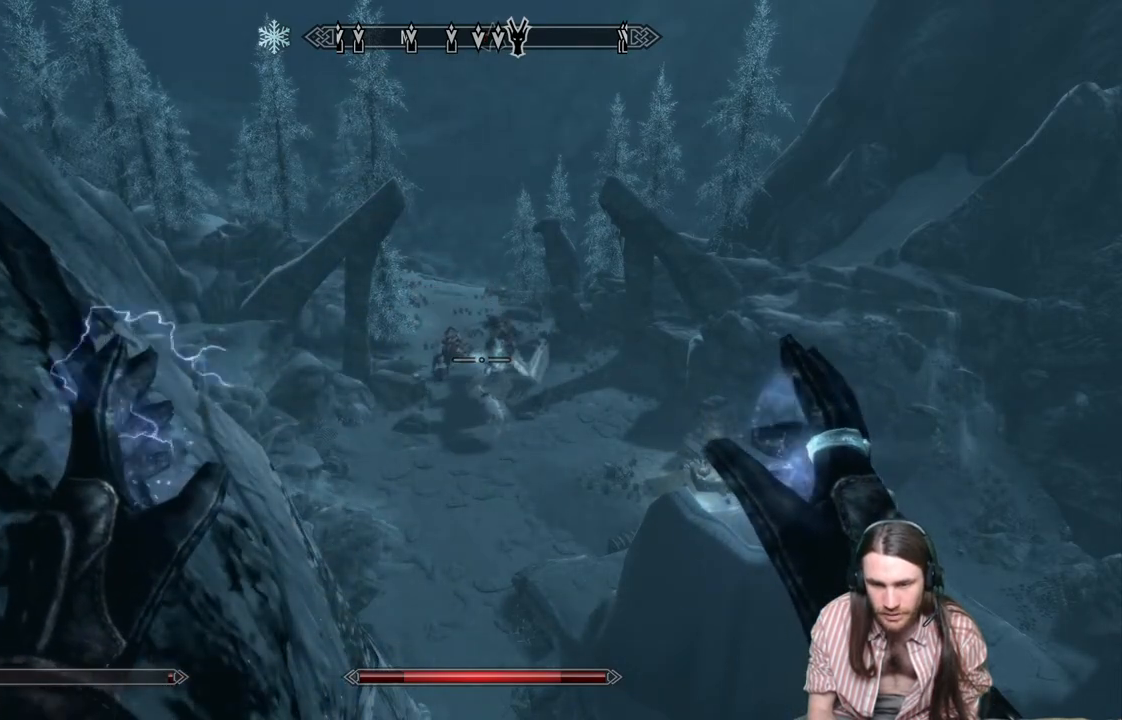
{"buttons": [], "left_stick": "center", "right_stick": "center", "events": []}
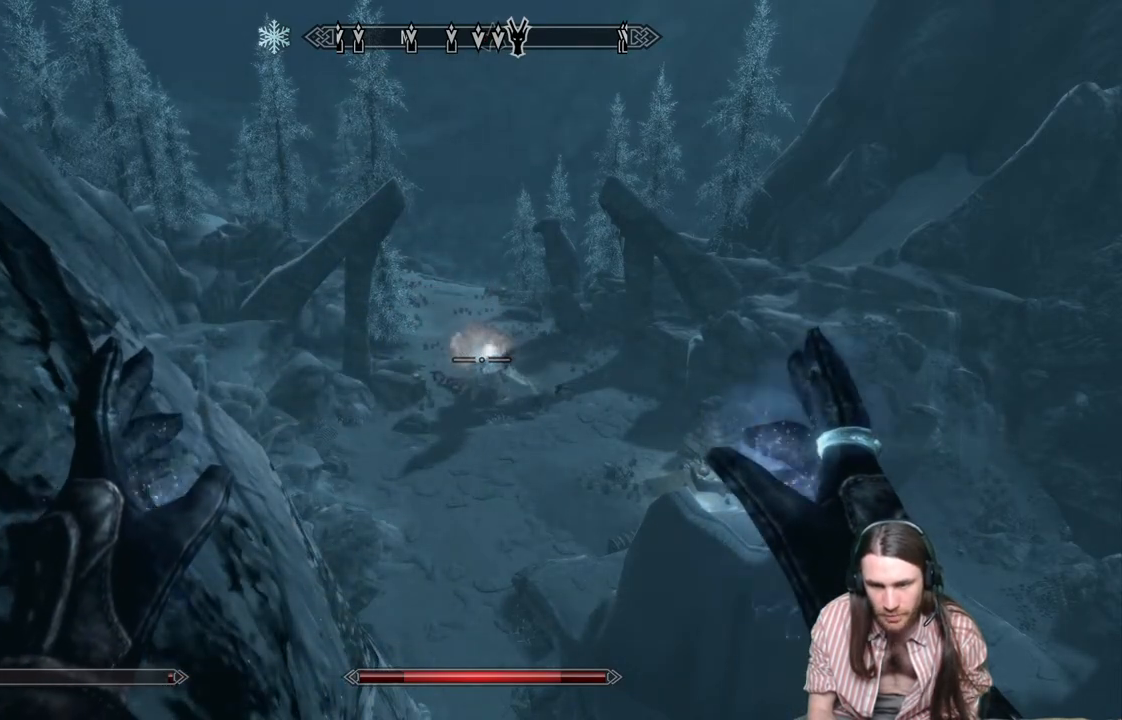
{"buttons": [], "left_stick": "center", "right_stick": "center", "events": [[17, "START", "down"], [150, "START", "up"]]}
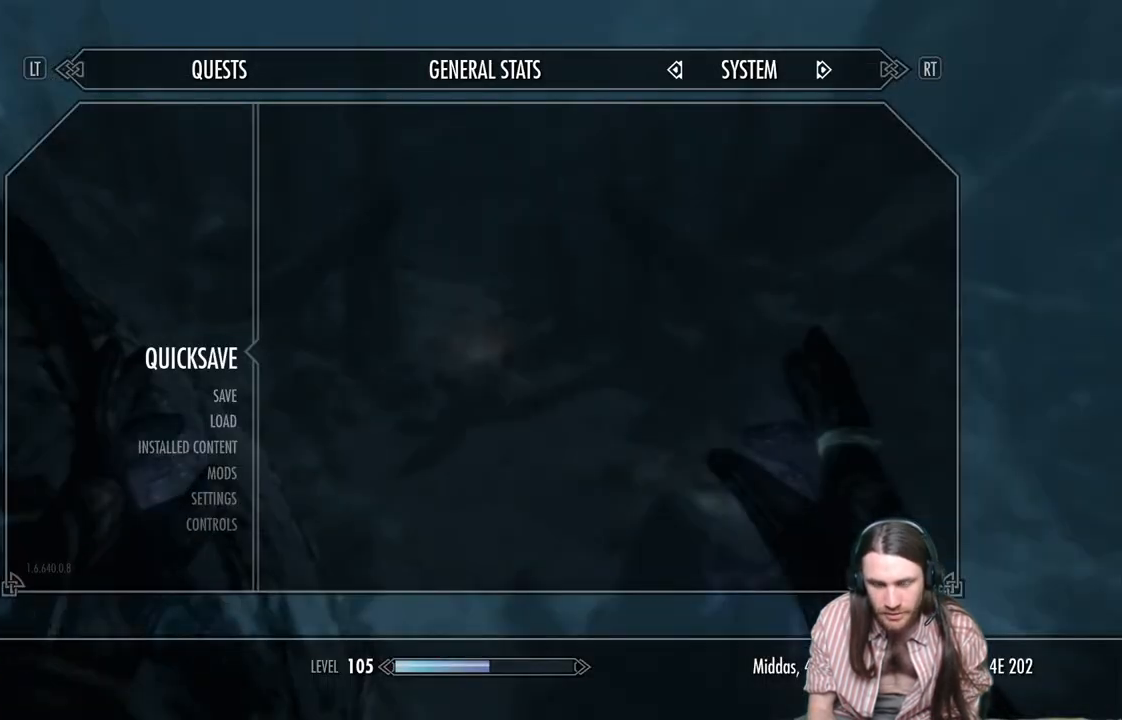
{"buttons": [], "left_stick": "center", "right_stick": "center", "events": [[333, "A", "down"], [467, "A", "up"]]}
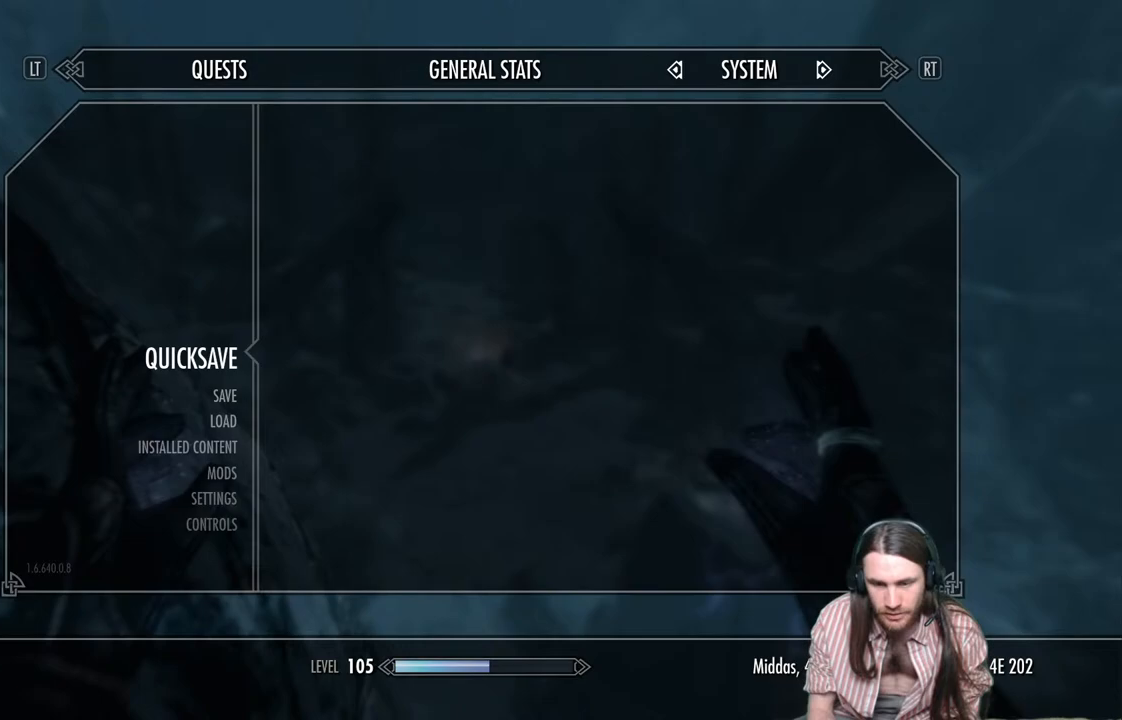
{"buttons": ["DPAD_RIGHT"], "left_stick": "center", "right_stick": "center", "events": [[267, "B", "down"], [400, "B", "up"], [467, "DPAD_RIGHT", "down"]]}